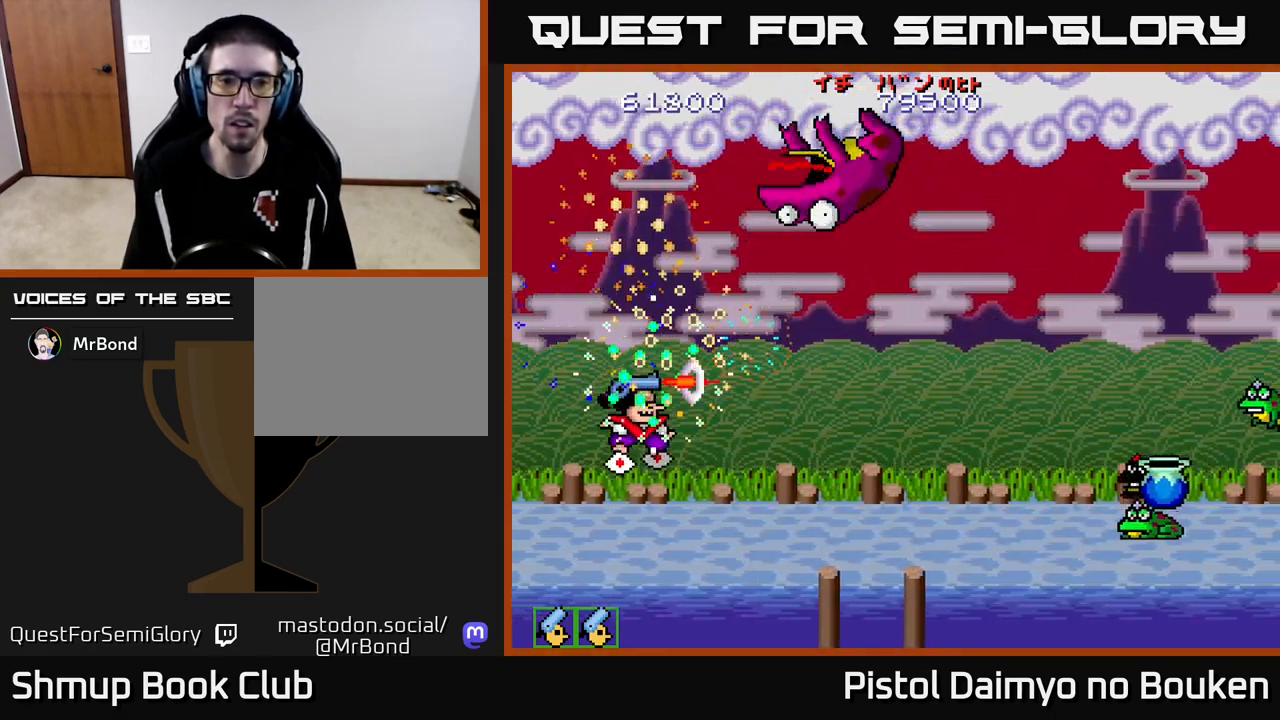
Gameplay with a controller (Xbox layout); each line is a JSON object with the inputs held at the frame after it. "events" lists button and stick changes between this image and that frame as [ms after this image, input, new state], when the widget could be followed in between. Not read: right_stick.
{"buttons": ["A", "DPAD_DOWN"], "left_stick": "center", "events": [[17, "DPAD_UP", "down"], [33, "DPAD_RIGHT", "down"], [50, "A", "down"], [117, "DPAD_UP", "up"], [133, "A", "up"], [133, "DPAD_DOWN", "down"], [167, "DPAD_RIGHT", "up"], [217, "A", "down"], [300, "A", "up"], [433, "A", "down"]]}
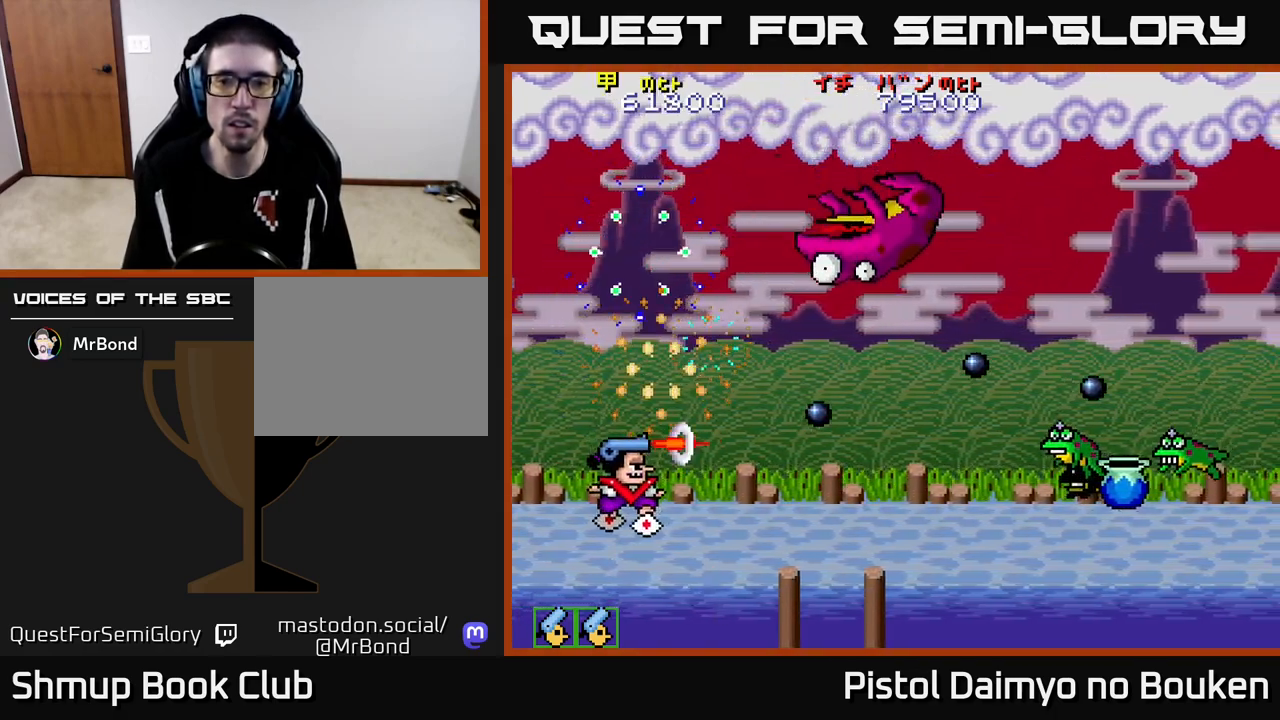
{"buttons": ["A"], "left_stick": "center", "events": [[33, "A", "up"], [83, "DPAD_DOWN", "up"], [133, "A", "down"], [150, "DPAD_LEFT", "down"], [200, "A", "up"], [217, "DPAD_LEFT", "up"], [317, "A", "down"], [383, "A", "up"], [483, "A", "down"]]}
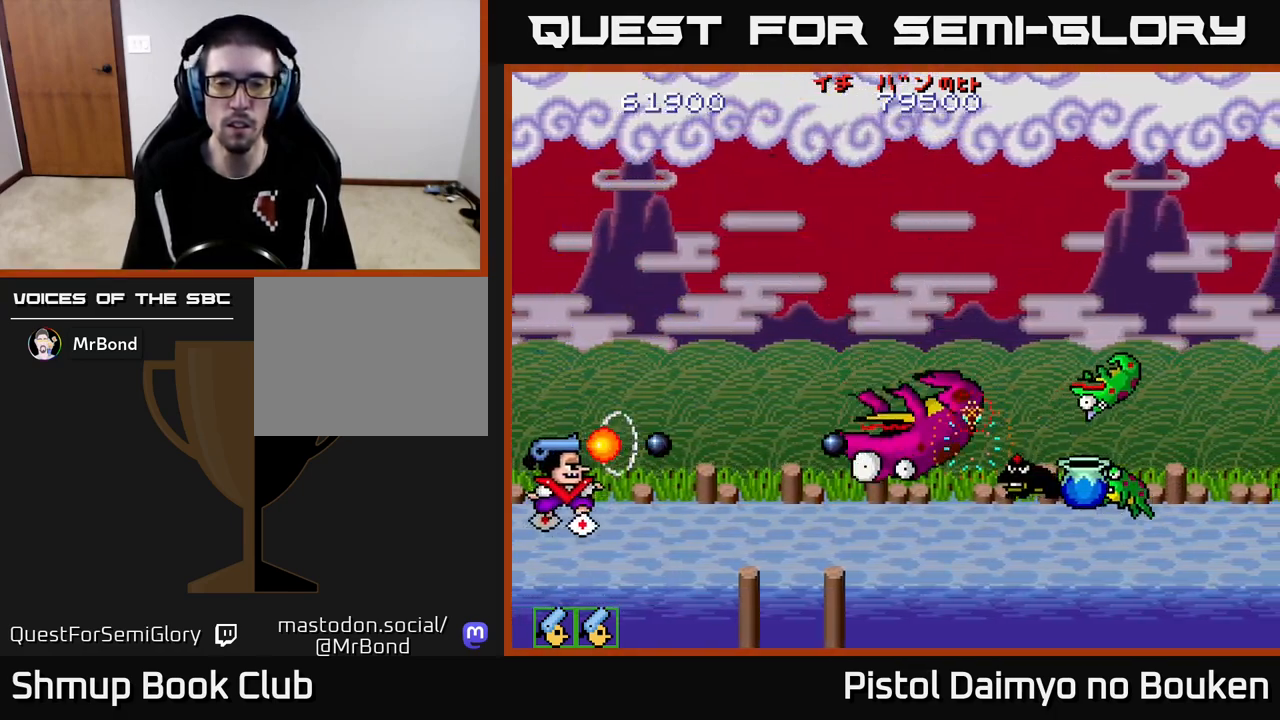
{"buttons": ["A", "DPAD_RIGHT"], "left_stick": "center", "events": [[67, "A", "up"], [167, "A", "down"], [200, "DPAD_RIGHT", "down"], [250, "A", "up"], [333, "A", "down"], [400, "A", "up"], [500, "A", "down"]]}
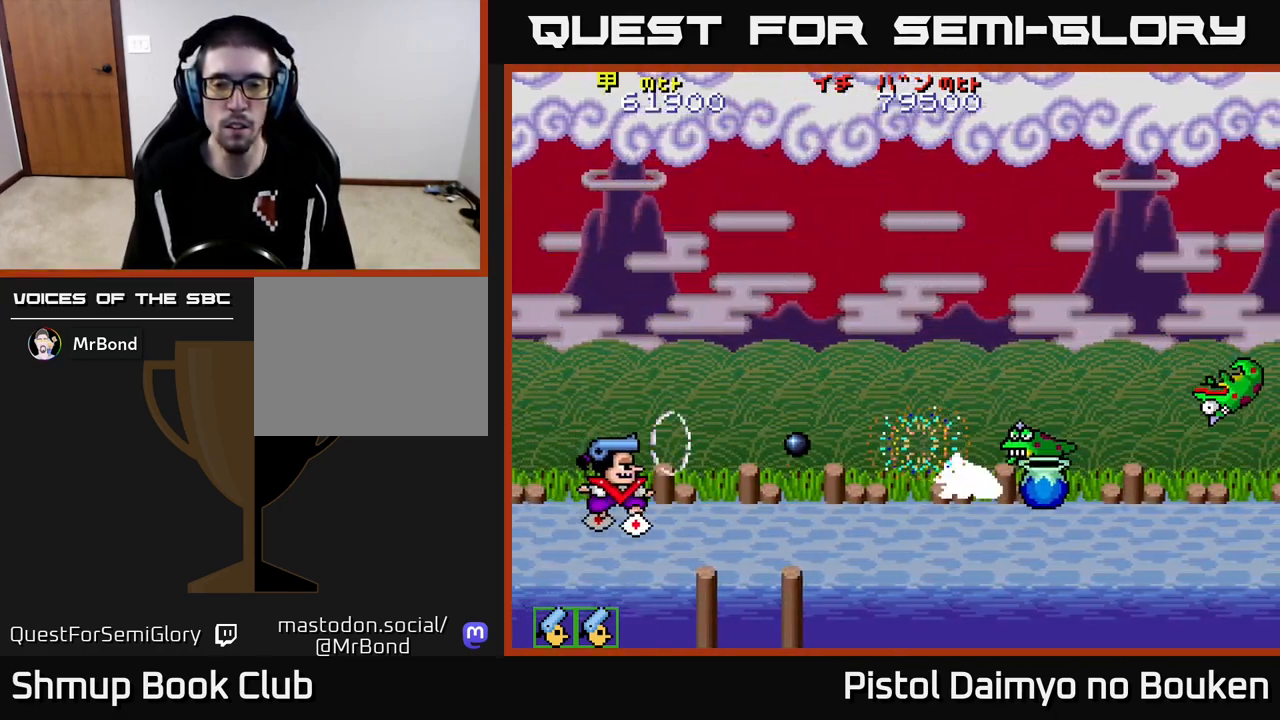
{"buttons": ["A"], "left_stick": "center", "events": [[33, "DPAD_RIGHT", "up"], [50, "A", "up"], [150, "A", "down"], [183, "DPAD_RIGHT", "down"], [233, "A", "up"], [317, "A", "down"], [333, "DPAD_RIGHT", "up"], [400, "A", "up"], [500, "A", "down"]]}
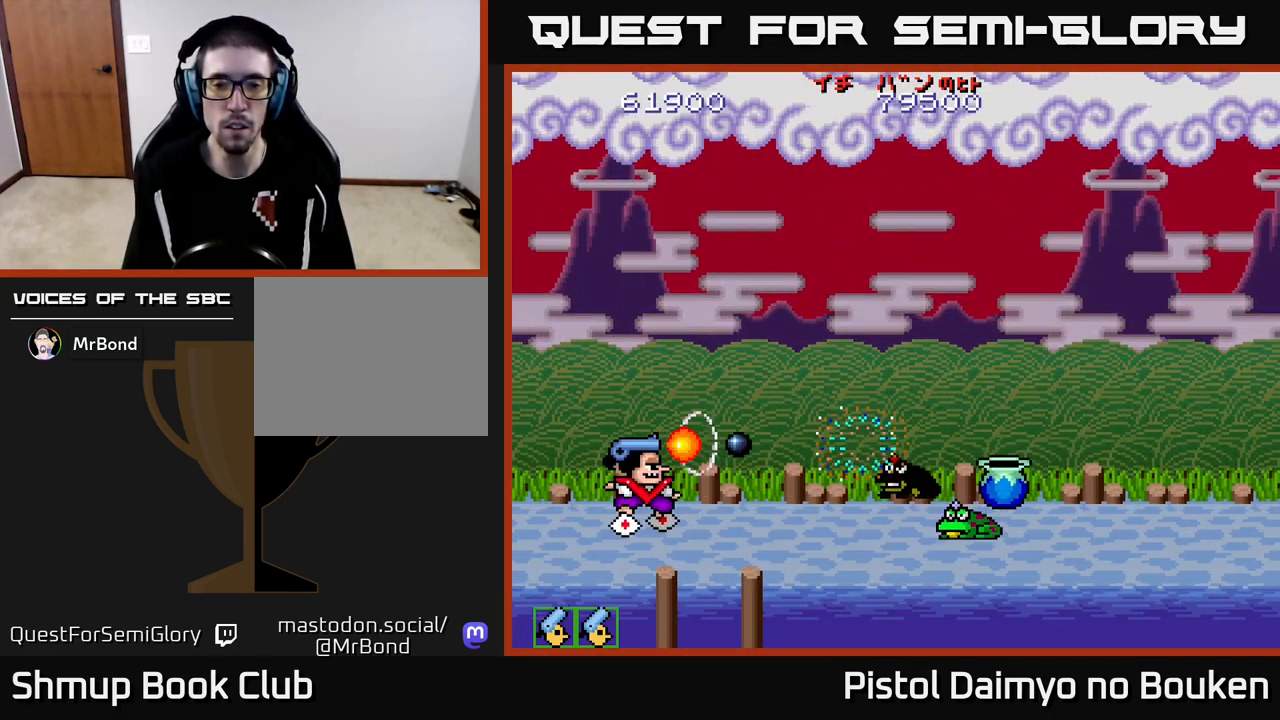
{"buttons": ["A", "DPAD_RIGHT"], "left_stick": "center", "events": [[67, "A", "up"], [167, "A", "down"], [250, "A", "up"], [333, "A", "down"], [400, "A", "up"], [483, "DPAD_RIGHT", "down"], [500, "A", "down"]]}
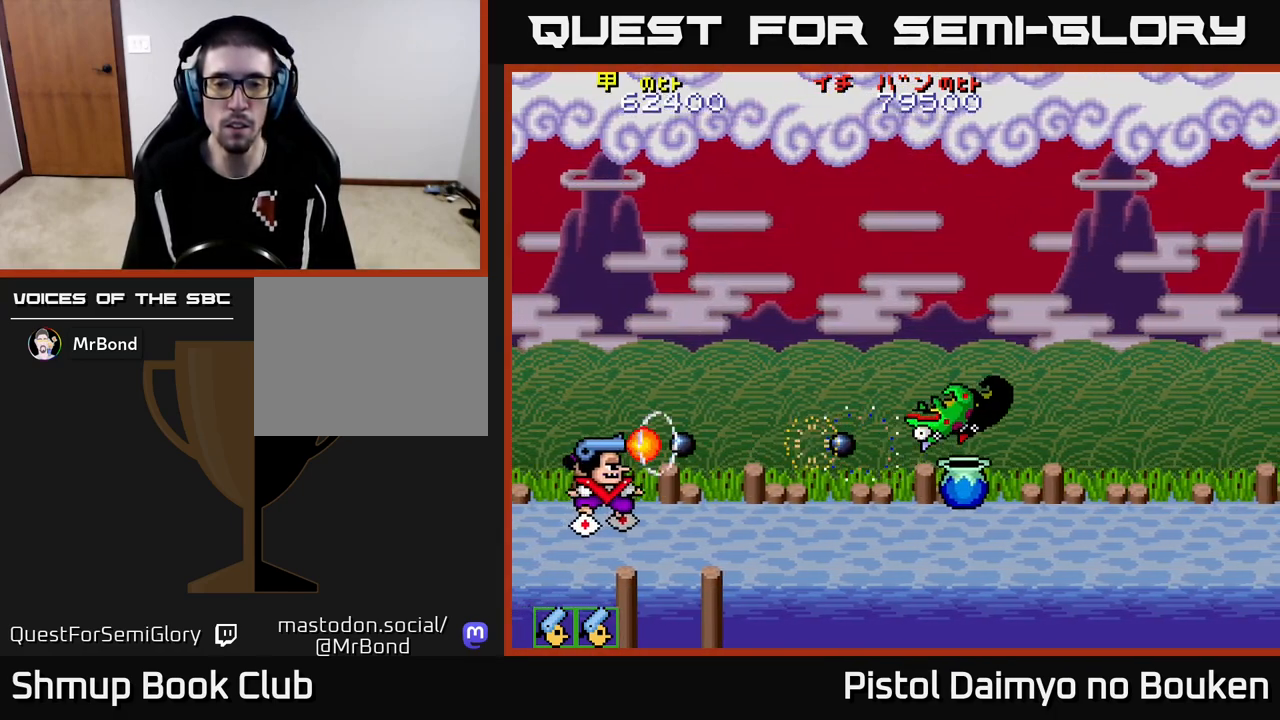
{"buttons": ["A", "DPAD_RIGHT"], "left_stick": "center", "events": [[67, "A", "up"], [167, "A", "down"], [250, "A", "up"], [333, "A", "down"], [400, "A", "up"], [500, "A", "down"]]}
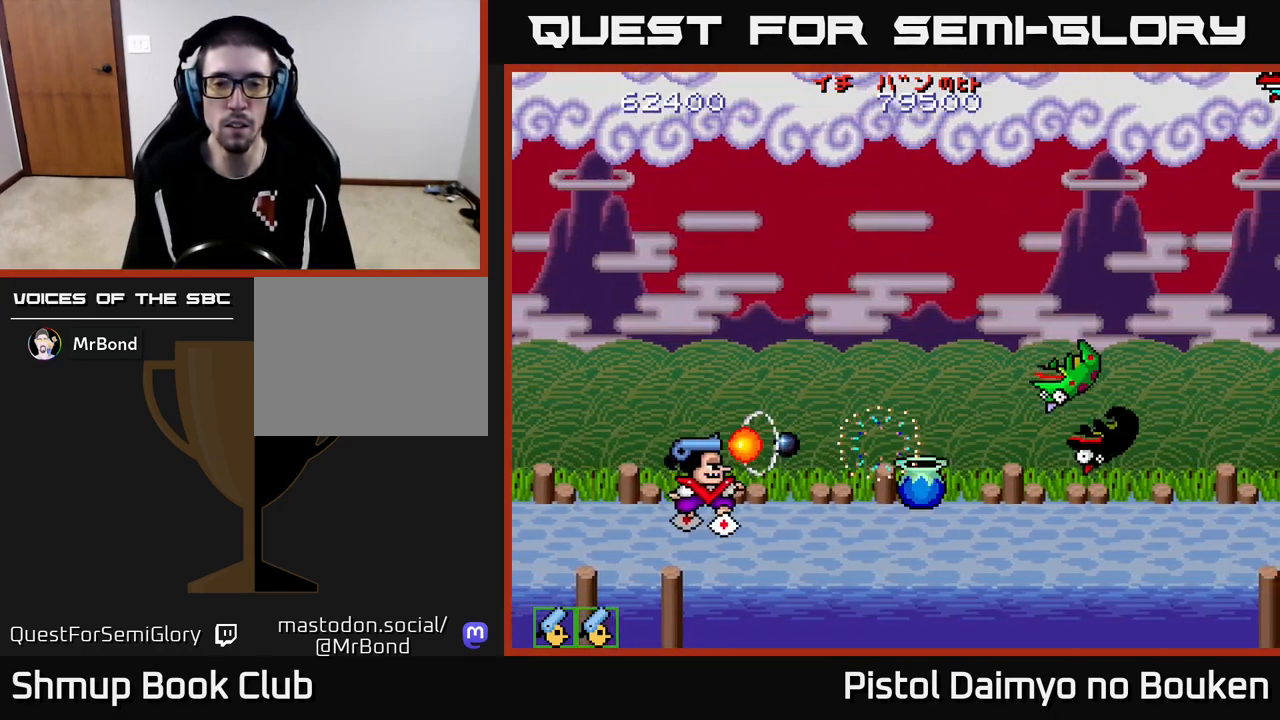
{"buttons": ["A", "DPAD_RIGHT"], "left_stick": "center", "events": [[67, "A", "up"], [67, "DPAD_RIGHT", "up"], [150, "A", "down"], [233, "A", "up"], [317, "A", "down"], [400, "A", "up"], [467, "DPAD_RIGHT", "down"], [483, "A", "down"]]}
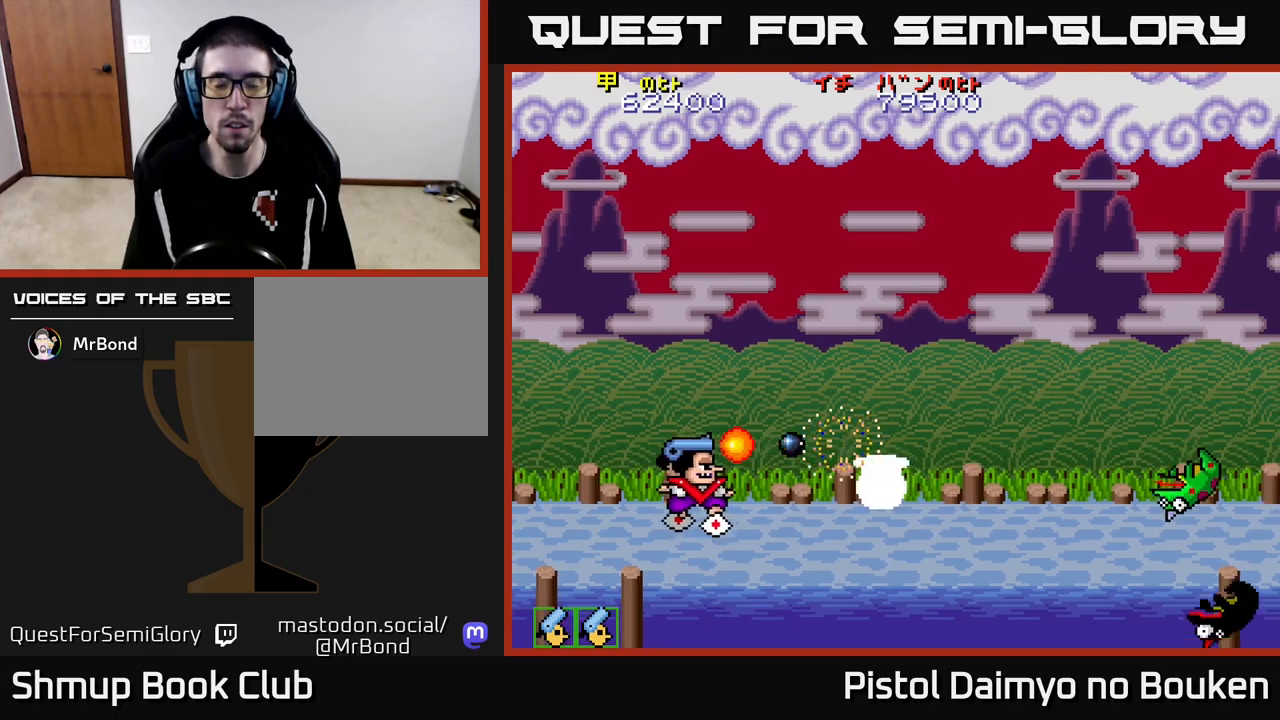
{"buttons": ["A", "DPAD_UP"], "left_stick": "center", "events": [[50, "A", "up"], [67, "DPAD_RIGHT", "up"], [133, "A", "down"], [217, "A", "up"], [283, "A", "down"], [283, "DPAD_UP", "down"]]}
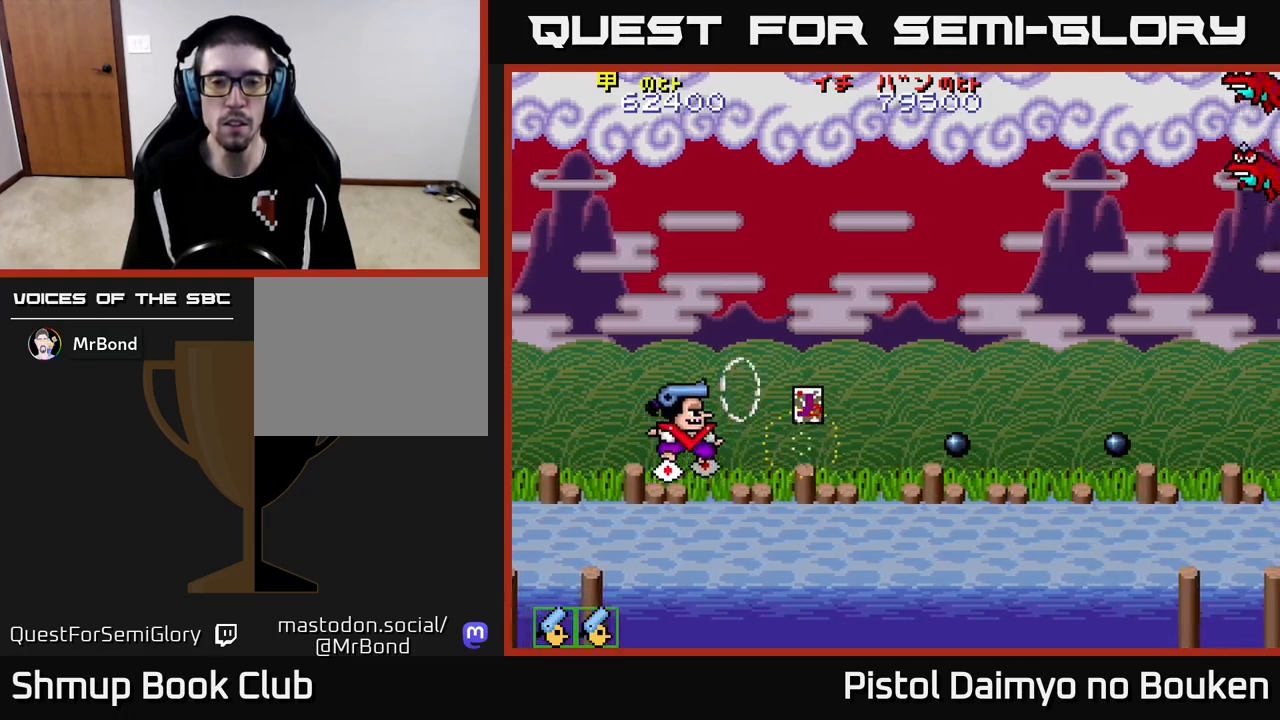
{"buttons": ["A", "DPAD_DOWN", "DPAD_RIGHT"], "left_stick": "center", "events": [[267, "DPAD_LEFT", "down"], [367, "DPAD_LEFT", "up"], [400, "DPAD_RIGHT", "down"], [400, "DPAD_UP", "up"], [500, "DPAD_DOWN", "down"]]}
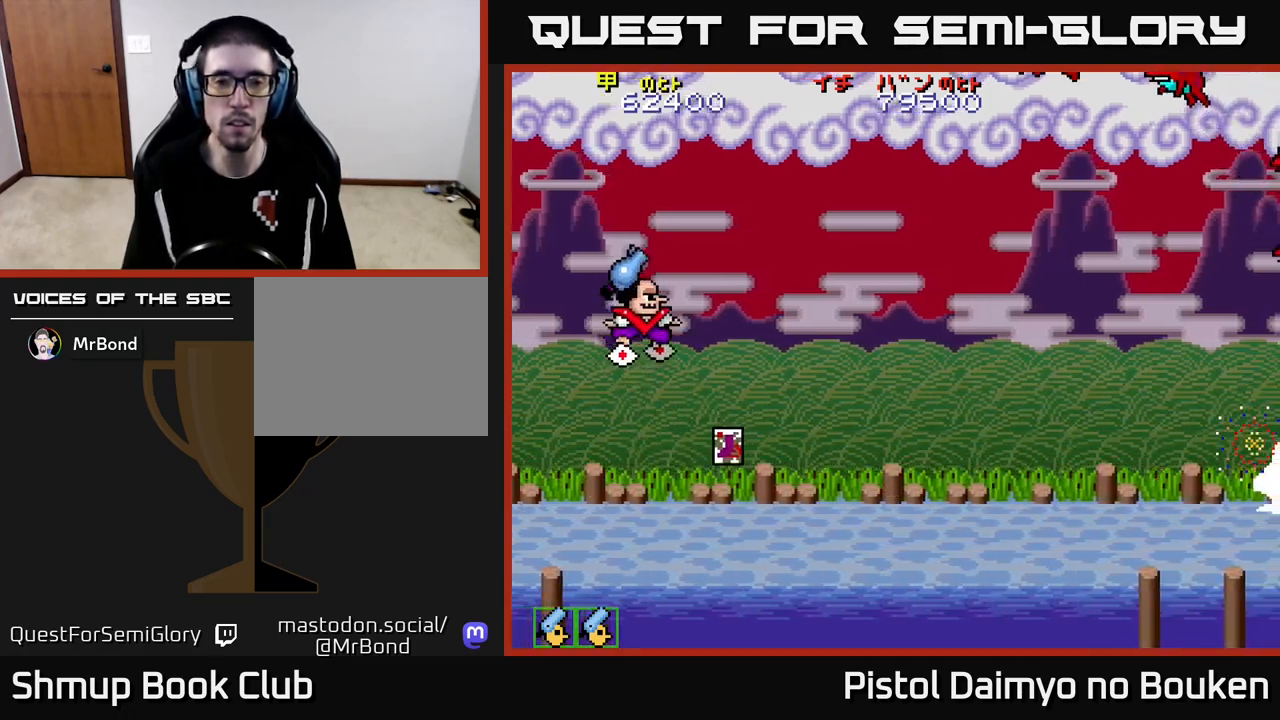
{"buttons": ["DPAD_DOWN"], "left_stick": "center", "events": [[217, "DPAD_RIGHT", "up"], [367, "DPAD_RIGHT", "down"], [467, "A", "up"], [483, "DPAD_RIGHT", "up"]]}
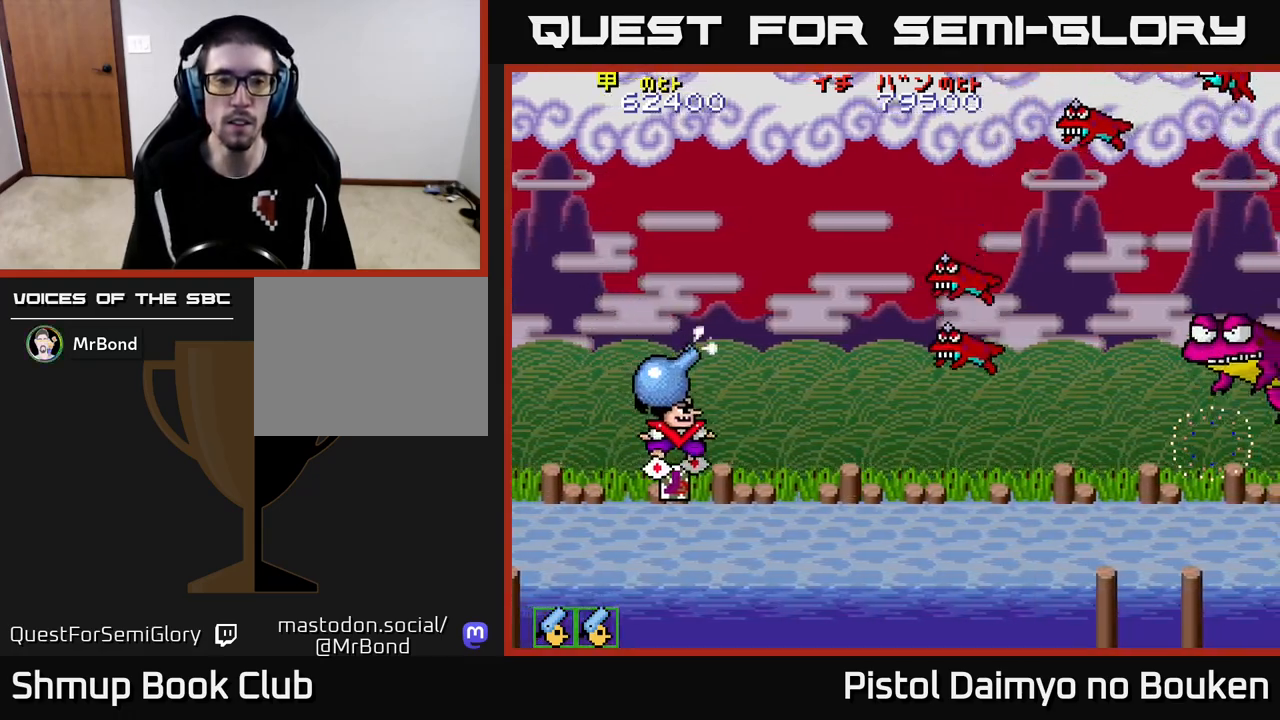
{"buttons": ["DPAD_UP", "DPAD_RIGHT"], "left_stick": "center", "events": [[167, "DPAD_DOWN", "up"], [183, "DPAD_UP", "down"], [200, "A", "down"], [283, "A", "up"], [350, "A", "down"], [433, "A", "up"], [500, "DPAD_RIGHT", "down"]]}
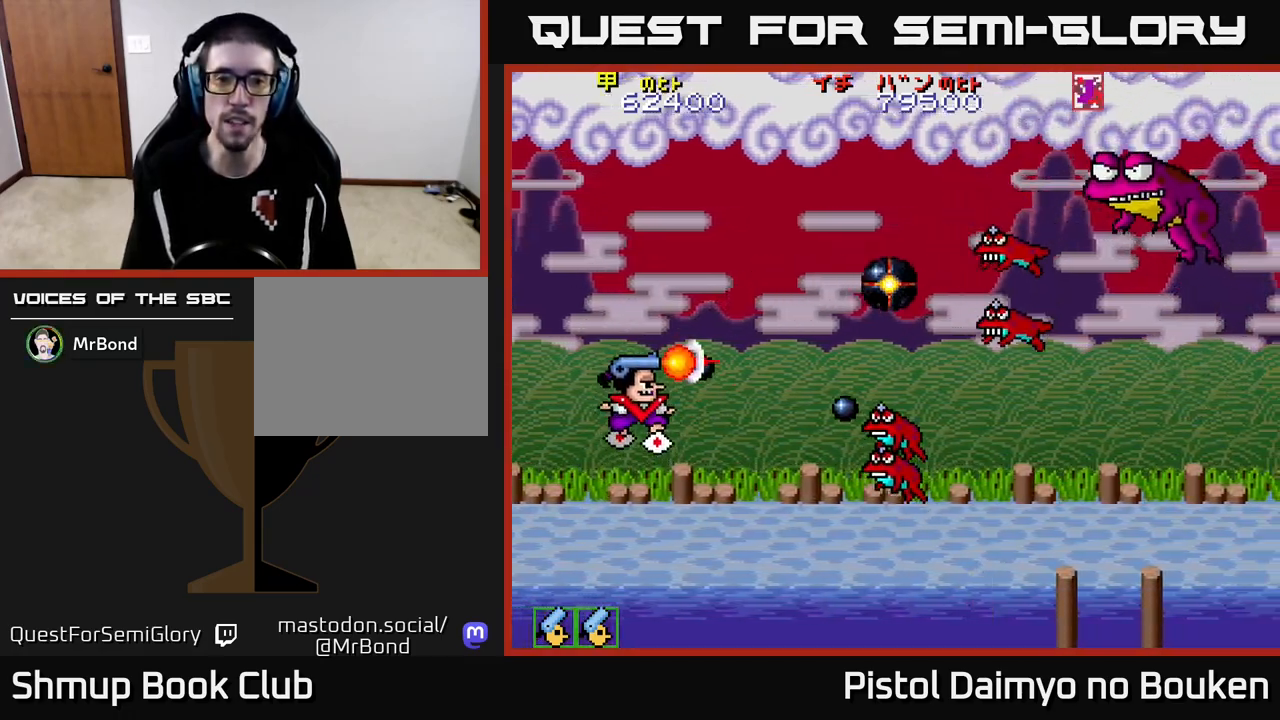
{"buttons": ["A", "DPAD_DOWN", "DPAD_RIGHT"], "left_stick": "center", "events": [[17, "A", "down"], [33, "DPAD_UP", "up"], [83, "A", "up"], [133, "DPAD_UP", "down"], [167, "A", "down"], [250, "A", "up"], [300, "DPAD_UP", "up"], [333, "A", "down"], [350, "DPAD_DOWN", "down"], [417, "A", "up"], [433, "DPAD_RIGHT", "up"], [483, "A", "down"], [483, "DPAD_RIGHT", "down"]]}
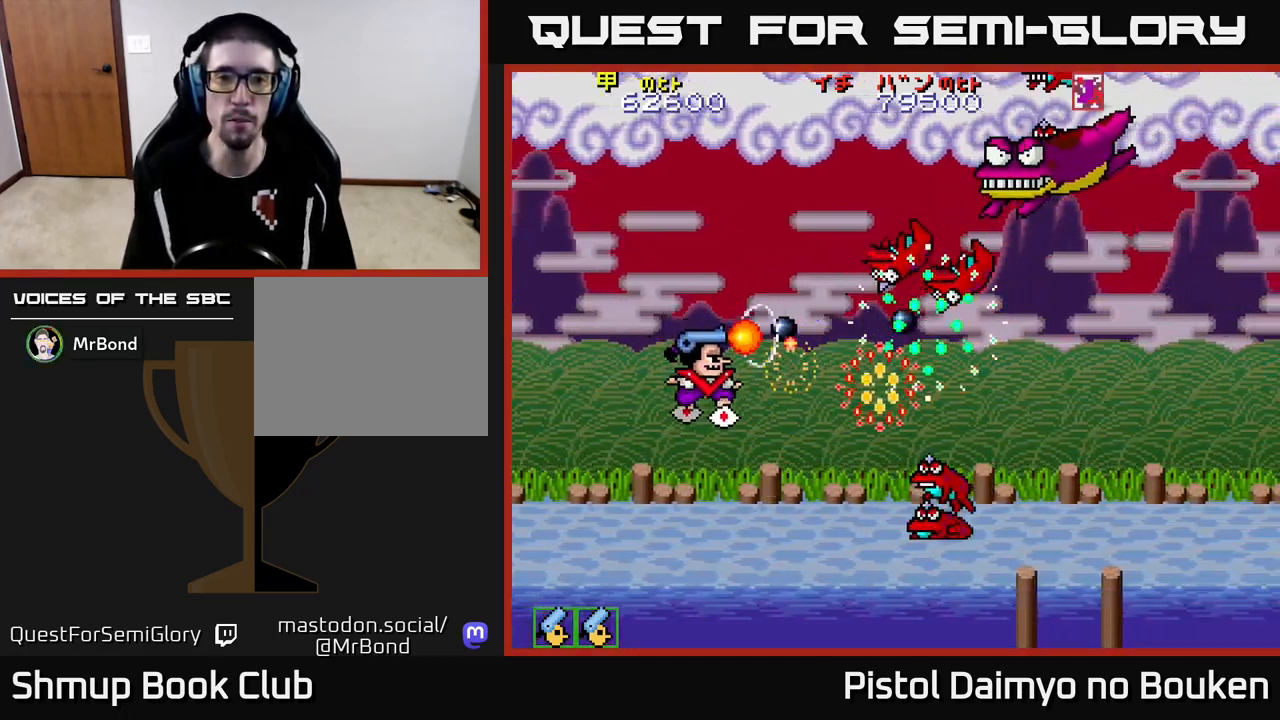
{"buttons": ["A", "DPAD_UP"], "left_stick": "center", "events": [[67, "A", "up"], [150, "A", "down"], [233, "A", "up"], [233, "DPAD_DOWN", "up"], [233, "DPAD_RIGHT", "up"], [267, "DPAD_UP", "down"], [300, "A", "down"], [400, "DPAD_LEFT", "down"], [467, "DPAD_LEFT", "up"]]}
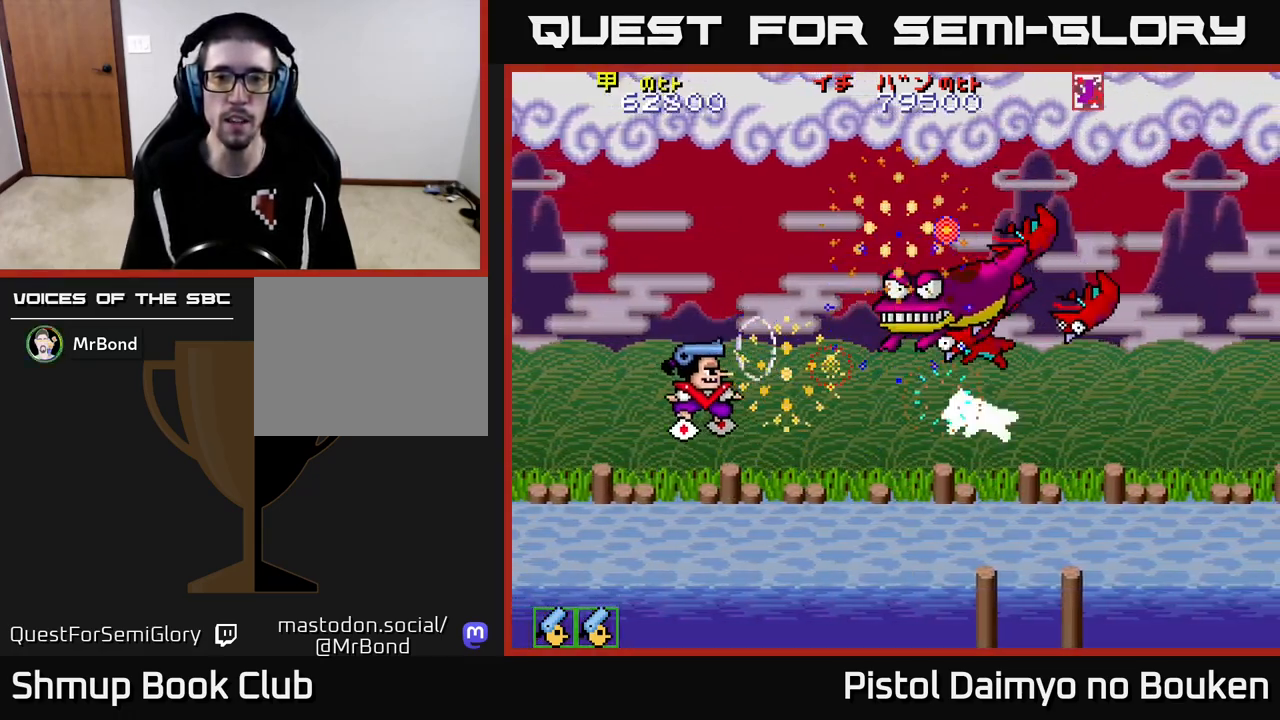
{"buttons": ["A"], "left_stick": "center", "events": [[17, "DPAD_LEFT", "down"], [183, "DPAD_UP", "up"], [233, "DPAD_DOWN", "down"], [283, "DPAD_LEFT", "up"], [483, "DPAD_DOWN", "up"]]}
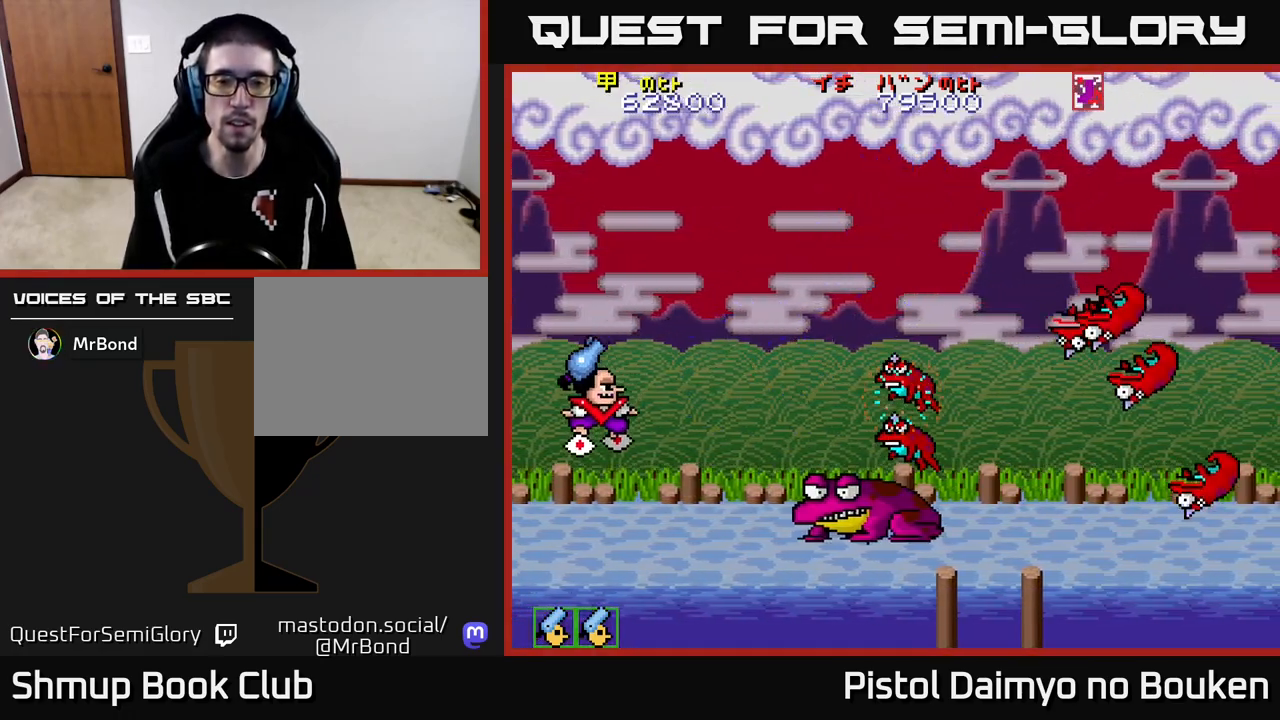
{"buttons": ["A", "DPAD_RIGHT"], "left_stick": "center", "events": [[33, "DPAD_UP", "down"], [233, "DPAD_RIGHT", "down"], [400, "DPAD_UP", "up"]]}
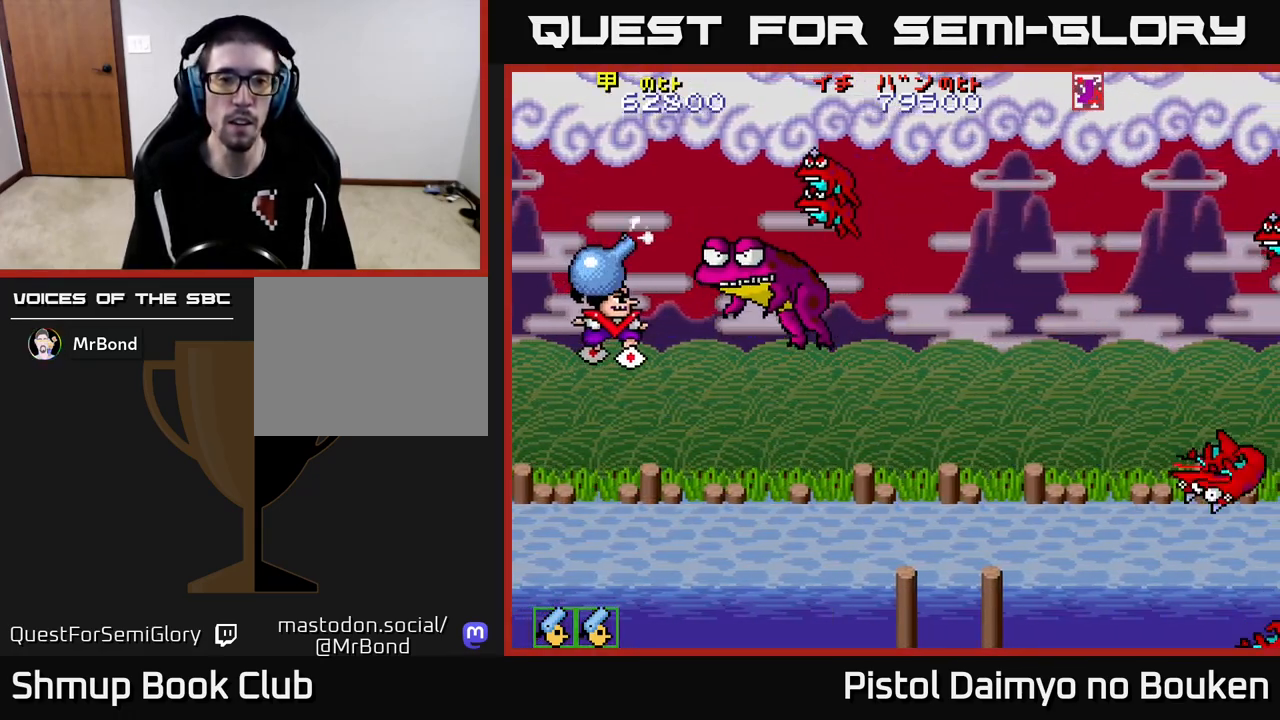
{"buttons": ["A", "DPAD_UP", "DPAD_LEFT"], "left_stick": "center"}
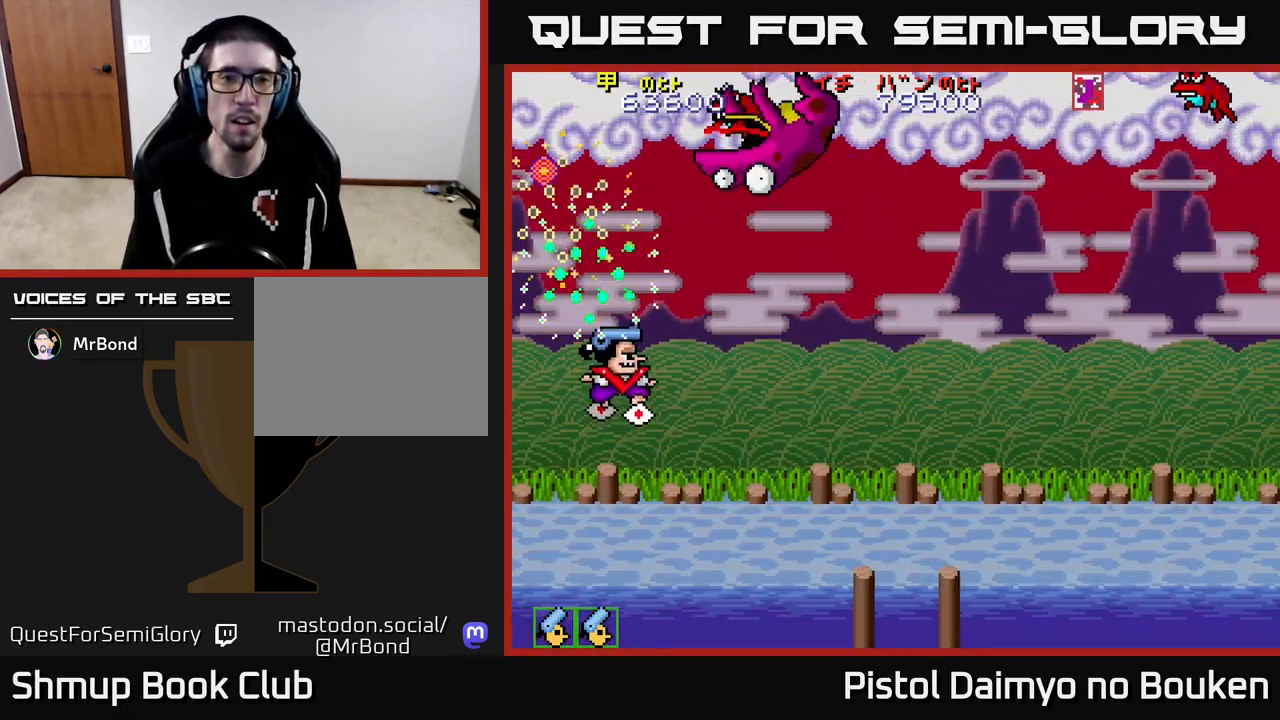
{"buttons": [], "left_stick": "center", "events": [[17, "DPAD_LEFT", "up"], [33, "A", "up"], [217, "A", "down"], [317, "A", "up"], [417, "A", "down"], [417, "DPAD_UP", "up"], [483, "A", "up"]]}
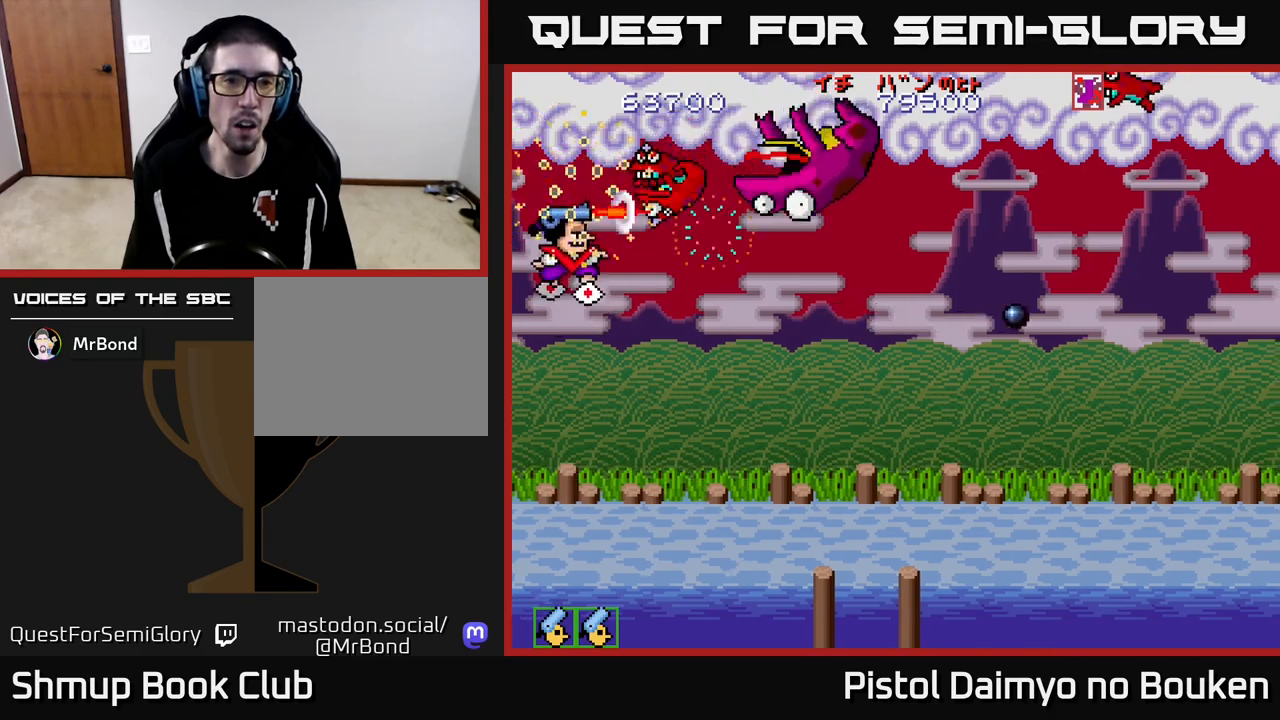
{"buttons": ["A", "DPAD_DOWN", "DPAD_RIGHT"], "left_stick": "center"}
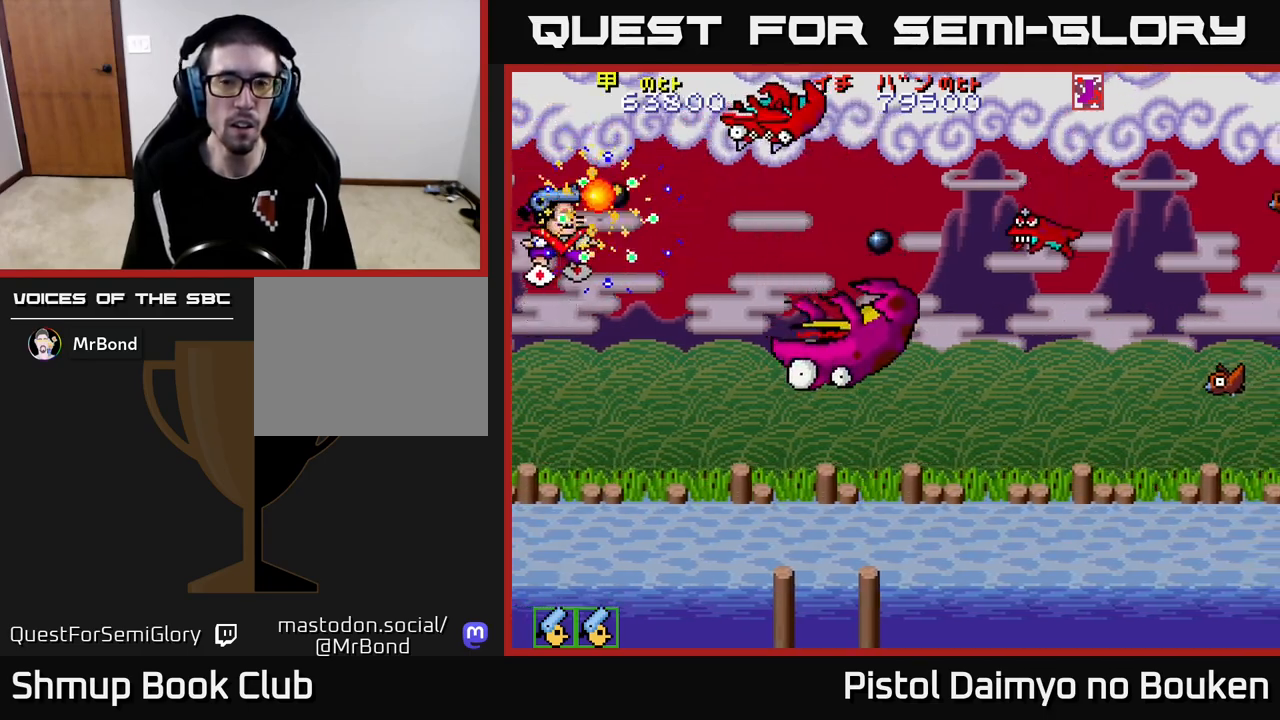
{"buttons": ["DPAD_DOWN", "DPAD_RIGHT"], "left_stick": "center", "events": [[67, "A", "up"], [167, "A", "down"], [250, "A", "up"], [350, "A", "down"], [417, "A", "up"]]}
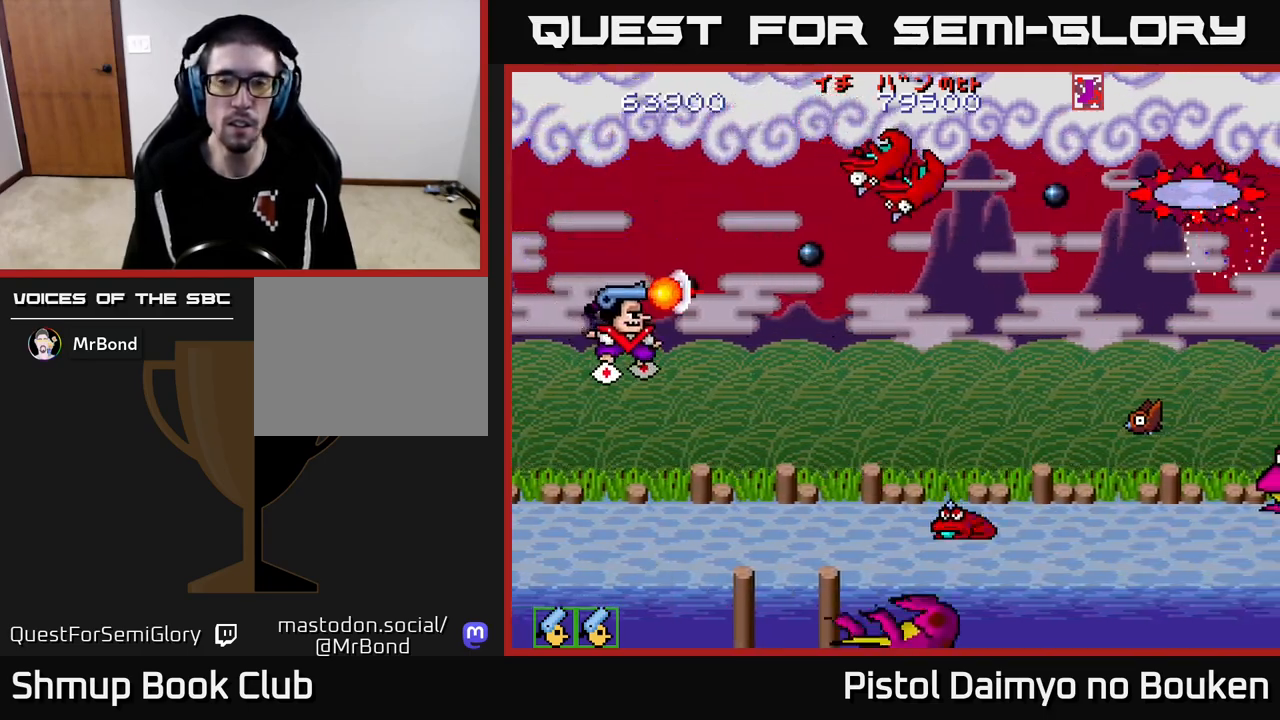
{"buttons": ["DPAD_UP"], "left_stick": "center", "events": [[17, "A", "down"], [117, "A", "up"], [183, "A", "down"], [267, "A", "up"], [367, "A", "down"], [400, "DPAD_DOWN", "up"], [433, "A", "up"], [433, "DPAD_RIGHT", "up"], [433, "DPAD_UP", "down"]]}
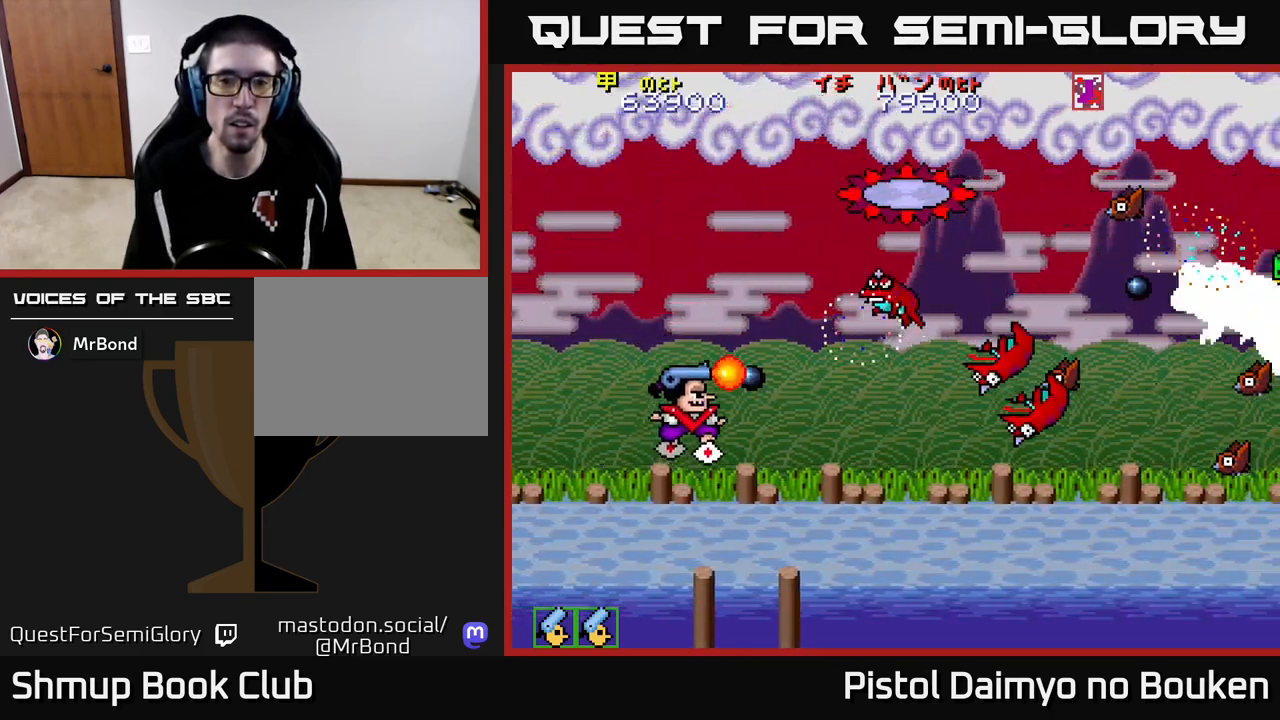
{"buttons": ["DPAD_UP"], "left_stick": "center", "events": [[17, "A", "down"], [100, "A", "up"], [200, "A", "down"], [200, "DPAD_RIGHT", "down"], [200, "DPAD_UP", "up"], [267, "A", "up"], [350, "DPAD_UP", "down"], [367, "A", "down"], [367, "DPAD_RIGHT", "up"], [450, "A", "up"]]}
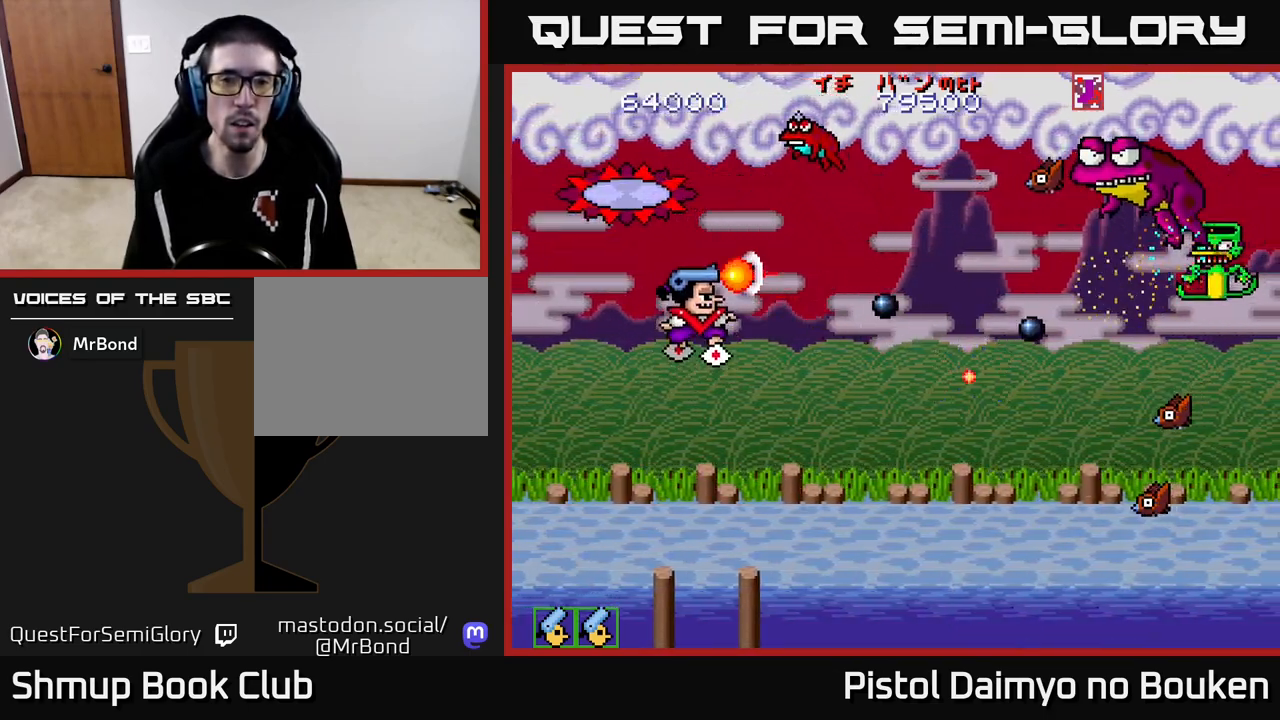
{"buttons": ["A"], "left_stick": "center", "events": [[33, "A", "down"], [133, "A", "up"], [133, "DPAD_LEFT", "down"], [317, "A", "down"], [317, "DPAD_LEFT", "up"], [383, "A", "up"], [467, "A", "down"], [483, "DPAD_UP", "up"]]}
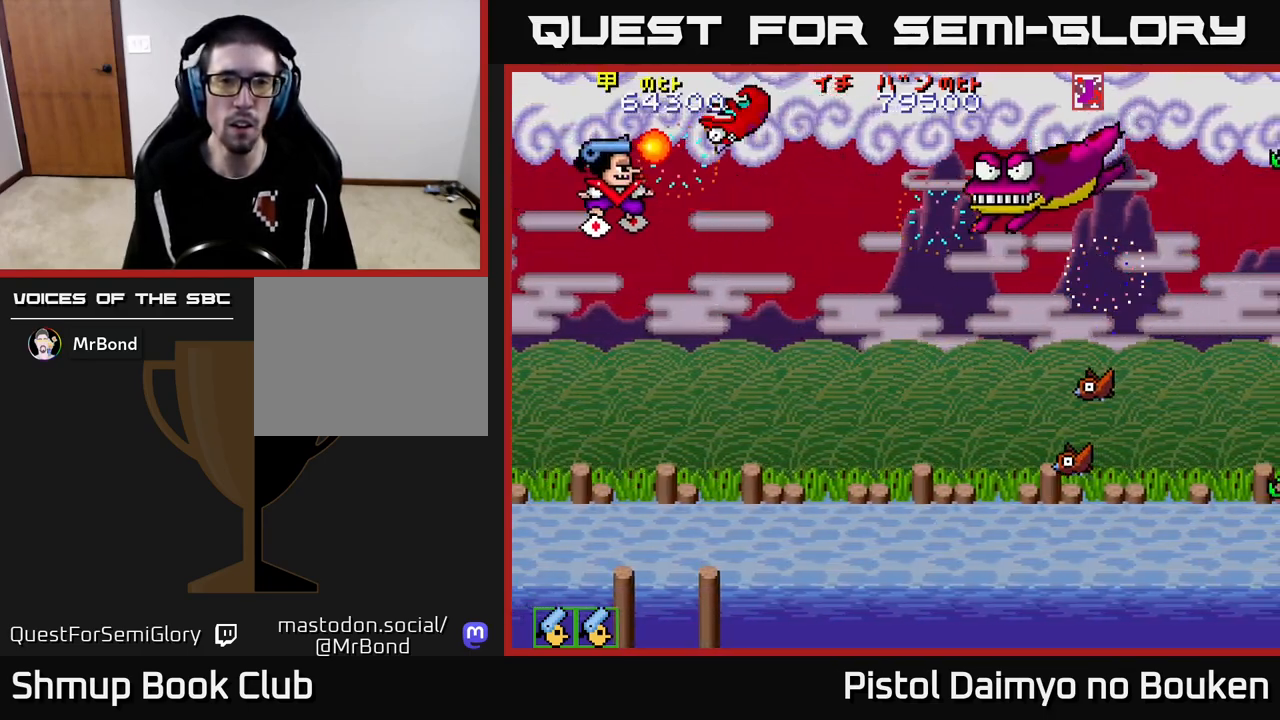
{"buttons": ["A", "DPAD_DOWN", "DPAD_RIGHT"], "left_stick": "center", "events": [[33, "A", "up"], [67, "DPAD_DOWN", "down"], [117, "A", "down"], [183, "A", "up"], [250, "A", "down"], [350, "DPAD_RIGHT", "down"]]}
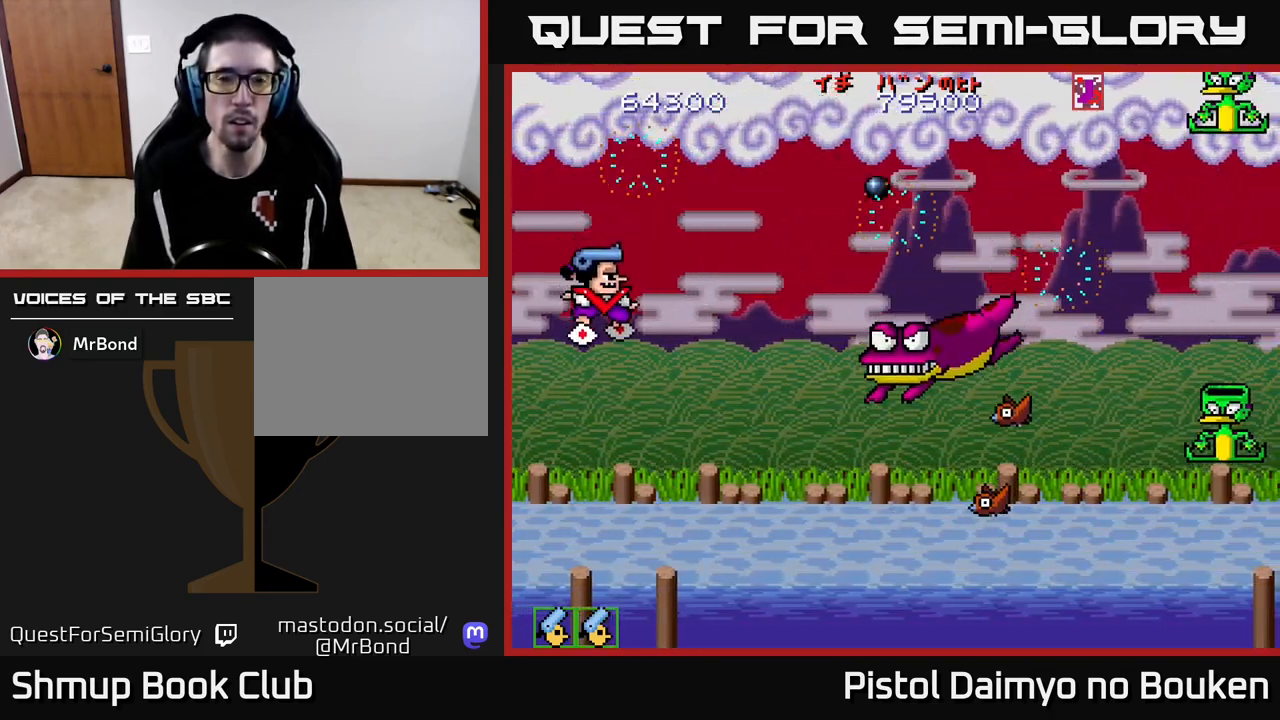
{"buttons": ["A"], "left_stick": "center", "events": [[200, "DPAD_RIGHT", "up"], [300, "DPAD_DOWN", "up"], [300, "DPAD_LEFT", "down"], [350, "DPAD_UP", "down"], [417, "DPAD_LEFT", "up"], [467, "DPAD_UP", "up"]]}
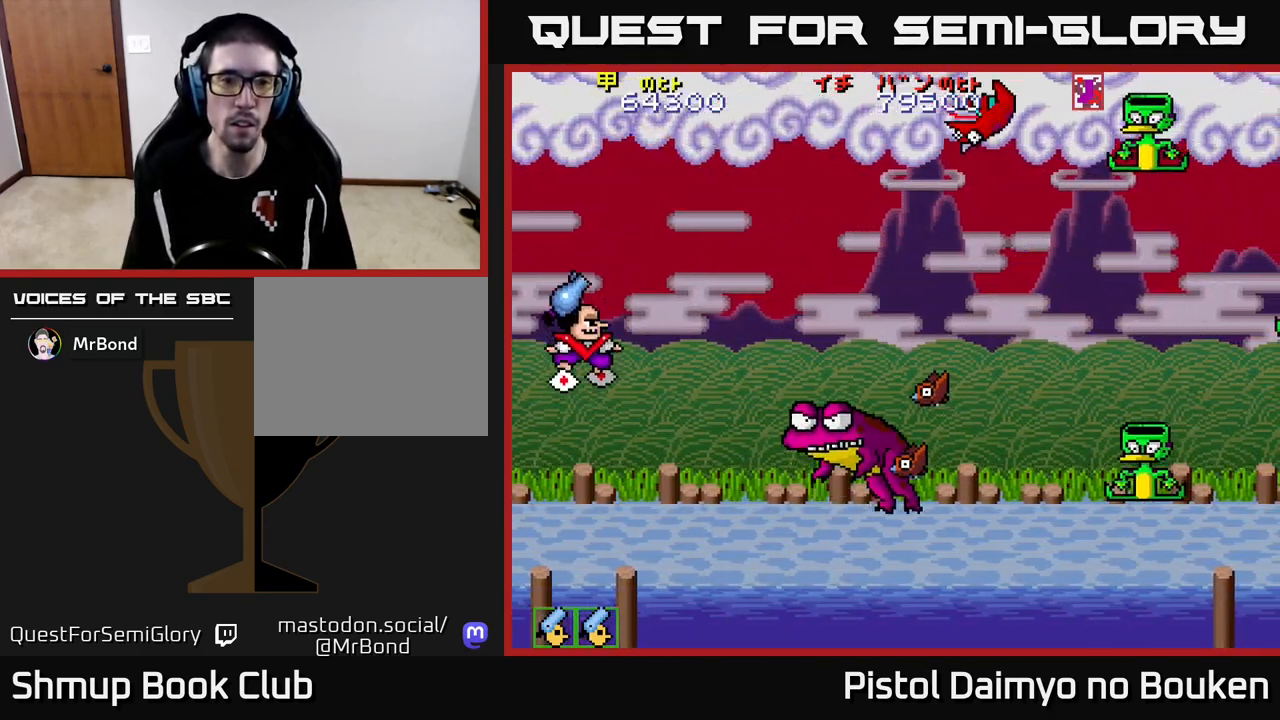
{"buttons": ["A", "DPAD_RIGHT"], "left_stick": "center", "events": [[250, "DPAD_RIGHT", "down"], [367, "DPAD_DOWN", "down"], [467, "DPAD_DOWN", "up"]]}
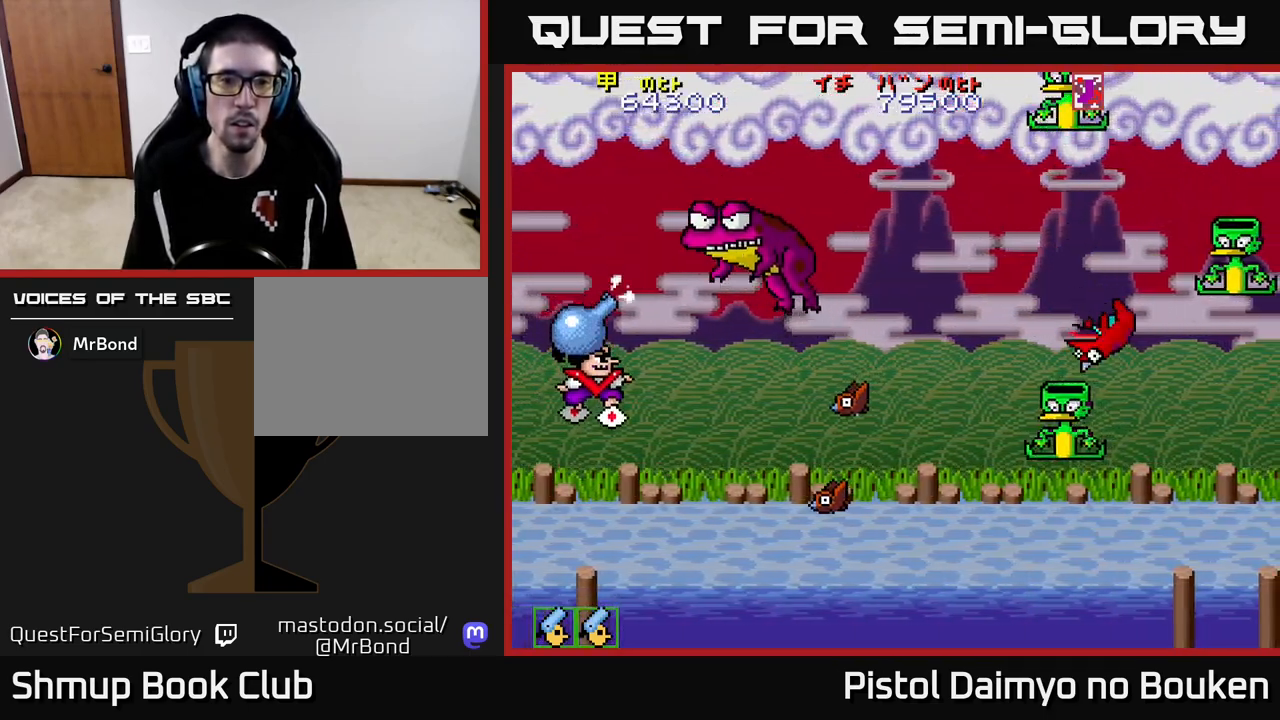
{"buttons": ["A", "DPAD_DOWN"], "left_stick": "center", "events": [[33, "DPAD_RIGHT", "up"], [33, "DPAD_UP", "down"], [100, "A", "up"], [183, "DPAD_UP", "up"], [217, "DPAD_DOWN", "down"], [250, "A", "down"], [317, "DPAD_RIGHT", "down"], [333, "A", "up"], [433, "DPAD_RIGHT", "up"], [450, "A", "down"]]}
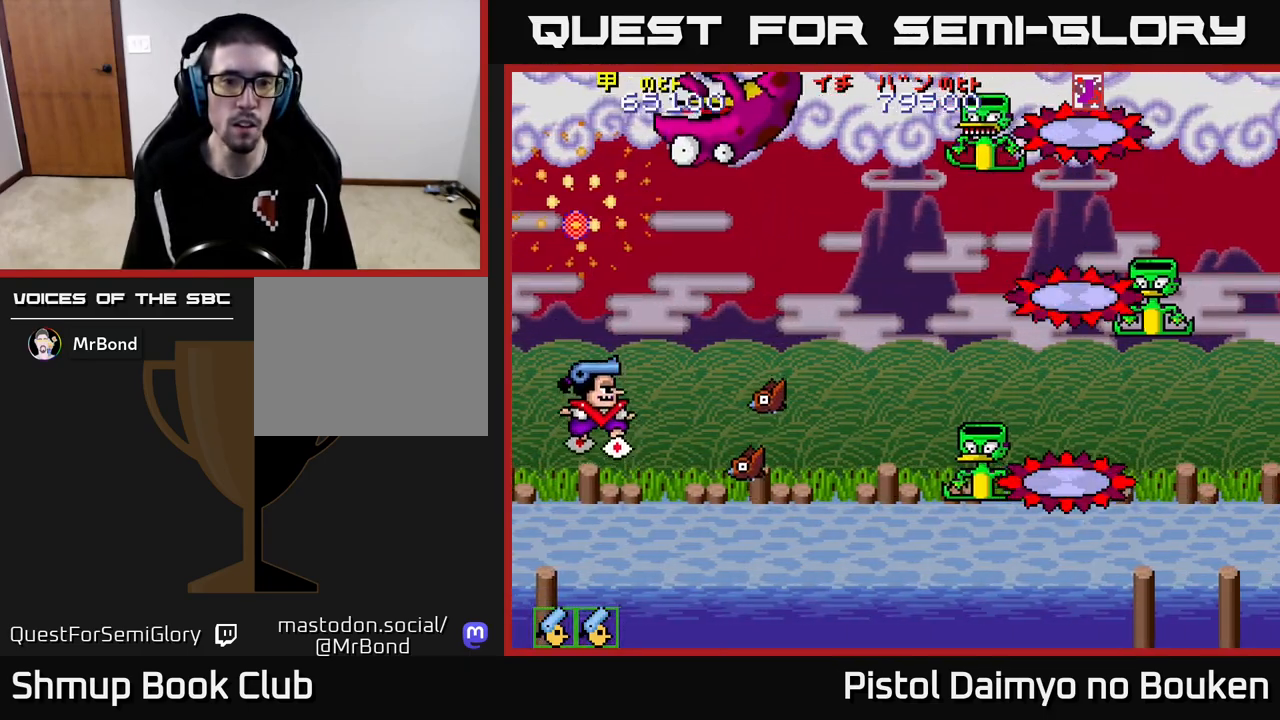
{"buttons": ["DPAD_UP"], "left_stick": "center", "events": [[17, "A", "up"], [117, "A", "down"], [183, "A", "up"], [267, "A", "down"], [283, "DPAD_DOWN", "up"], [317, "DPAD_UP", "down"], [333, "A", "up"], [417, "A", "down"], [483, "A", "up"]]}
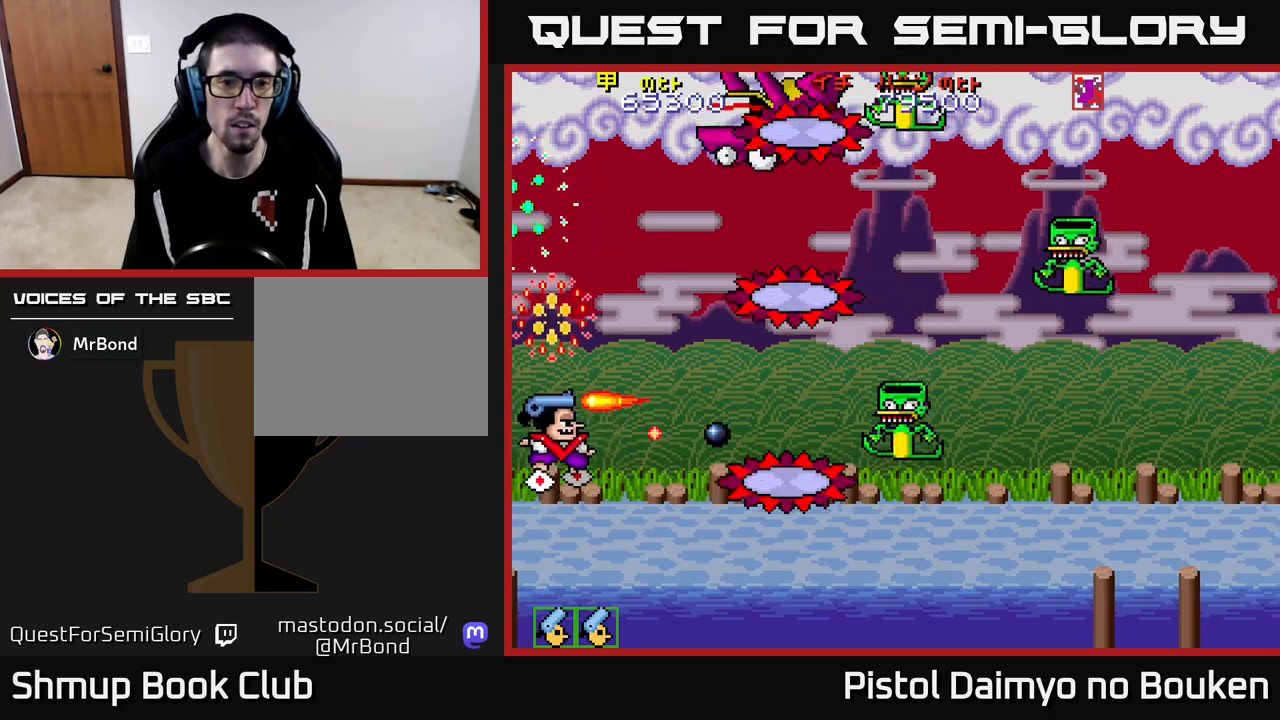
{"buttons": ["DPAD_RIGHT"], "left_stick": "center", "events": [[67, "A", "down"], [117, "DPAD_RIGHT", "down"], [117, "DPAD_UP", "up"], [150, "A", "up"], [233, "A", "down"], [317, "A", "up"], [317, "DPAD_UP", "down"], [417, "A", "down"], [450, "DPAD_UP", "up"], [467, "A", "up"]]}
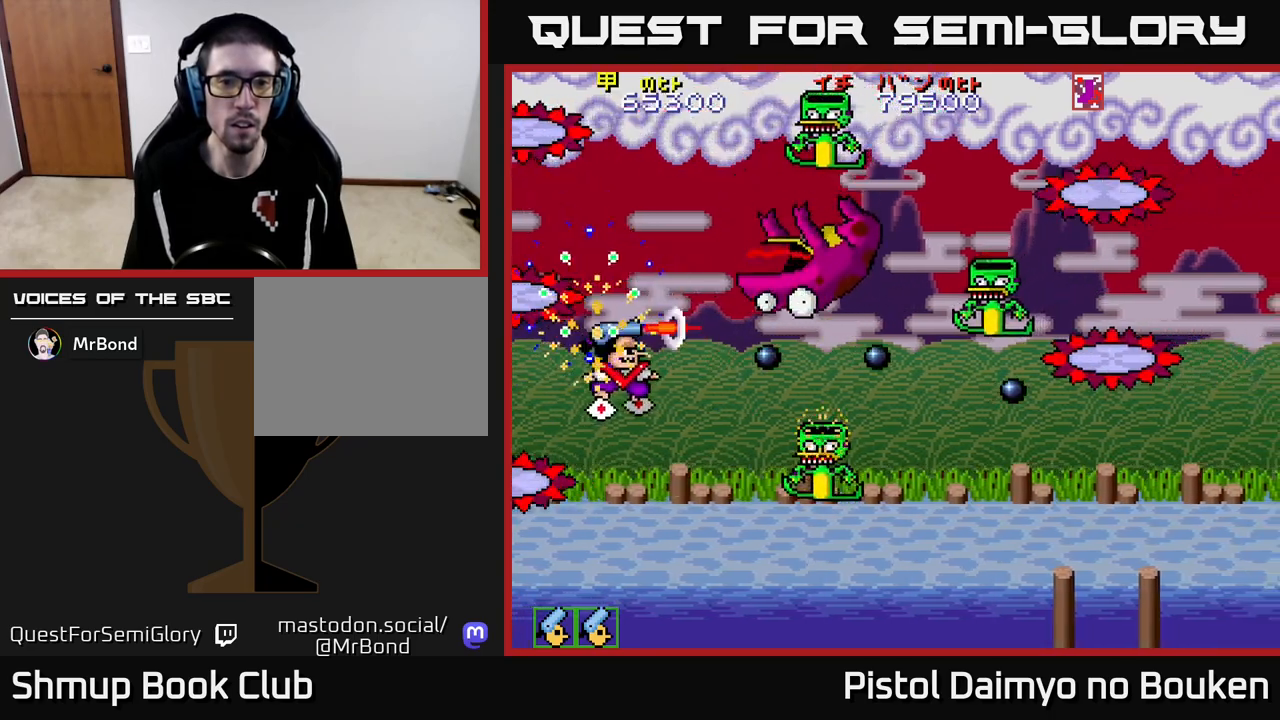
{"buttons": ["DPAD_UP"], "left_stick": "center", "events": [[50, "A", "down"], [83, "DPAD_RIGHT", "up"], [100, "DPAD_UP", "down"], [150, "A", "up"], [233, "A", "down"], [300, "A", "up"], [300, "DPAD_LEFT", "down"], [350, "DPAD_UP", "up"], [383, "A", "down"], [433, "DPAD_UP", "down"], [450, "A", "up"], [483, "DPAD_LEFT", "up"]]}
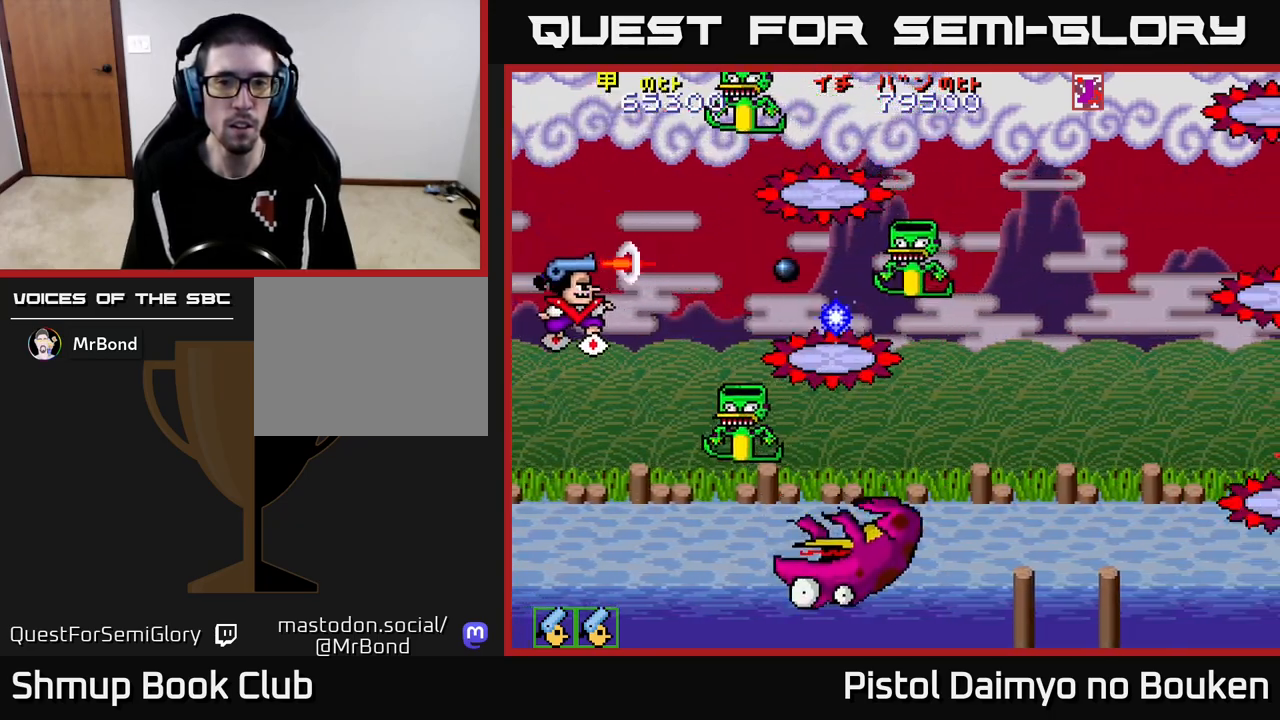
{"buttons": ["DPAD_UP"], "left_stick": "center", "events": [[50, "A", "down"], [100, "DPAD_UP", "up"], [133, "A", "up"], [217, "A", "down"], [250, "DPAD_RIGHT", "down"], [300, "A", "up"], [400, "A", "down"], [450, "DPAD_RIGHT", "up"], [450, "DPAD_UP", "down"], [467, "A", "up"]]}